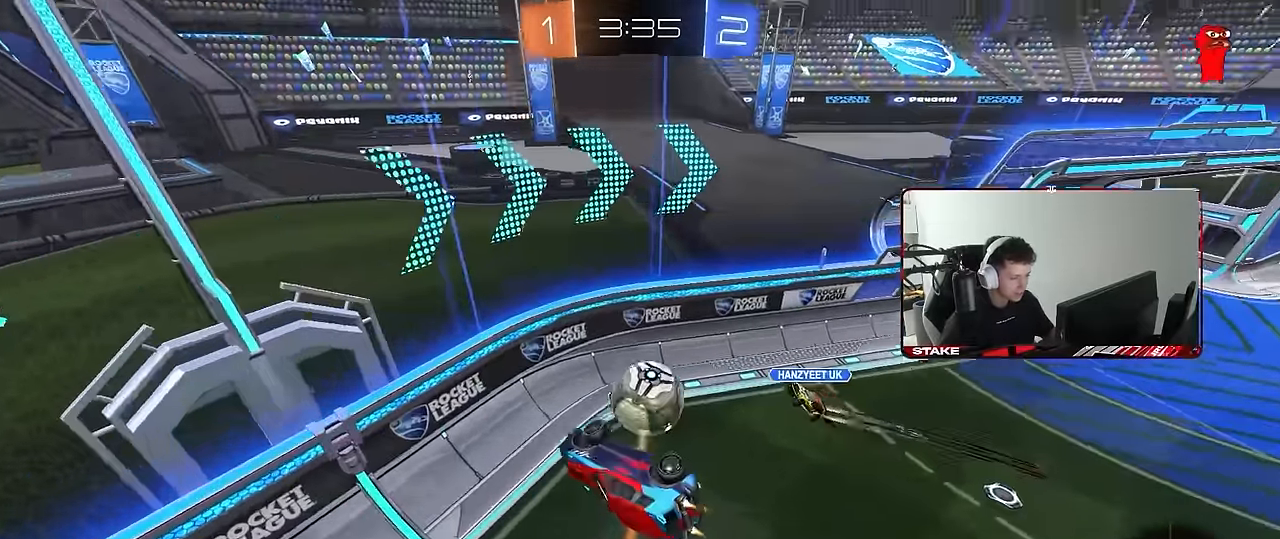
Gameplay with keyboard and mouse; each line is a JSON object with the keys and mouse buttons held at the frame after it. "events" lists presses ("down") and releases ("up") of "1", "2", "3", "4", "5", "a", "alt", "c", "caps_lock", "ctrl", "d", "e", "f", "g", "q", "r", "s", "shift", "space", "t", "tab", "v", "w", "x", "z", "mouse_left", "mouse_wheel" and "mouse_right" between this image and that frame as [ms after this image, input, new state], when the widget could be followed in between. "mouse_left", "mouse_wheel", "mouse_right" = the "left", "wheel", "right" buttons of the "mouse" list. No other keys are recorded. "wheel" means that the mouse wheel is clicked or scrolled. Mouse movement is not recorded.
{"keys": ["a", "s", "shift"], "mouse": [], "events": [[17, "a", "up"], [17, "w", "up"], [117, "s", "down"], [167, "d", "down"], [250, "shift", "down"], [300, "mouse_left", "up"], [350, "a", "down"], [350, "d", "up"]]}
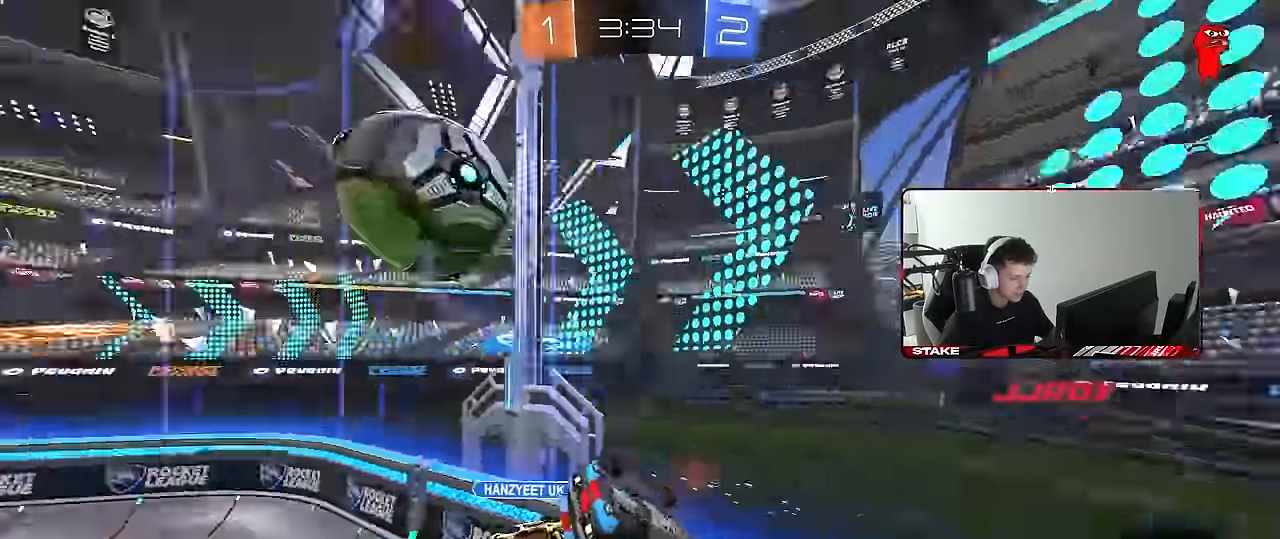
{"keys": ["w"], "mouse": [], "events": [[34, "shift", "up"], [84, "s", "up"], [216, "a", "up"], [216, "w", "down"], [366, "d", "down"], [500, "d", "up"]]}
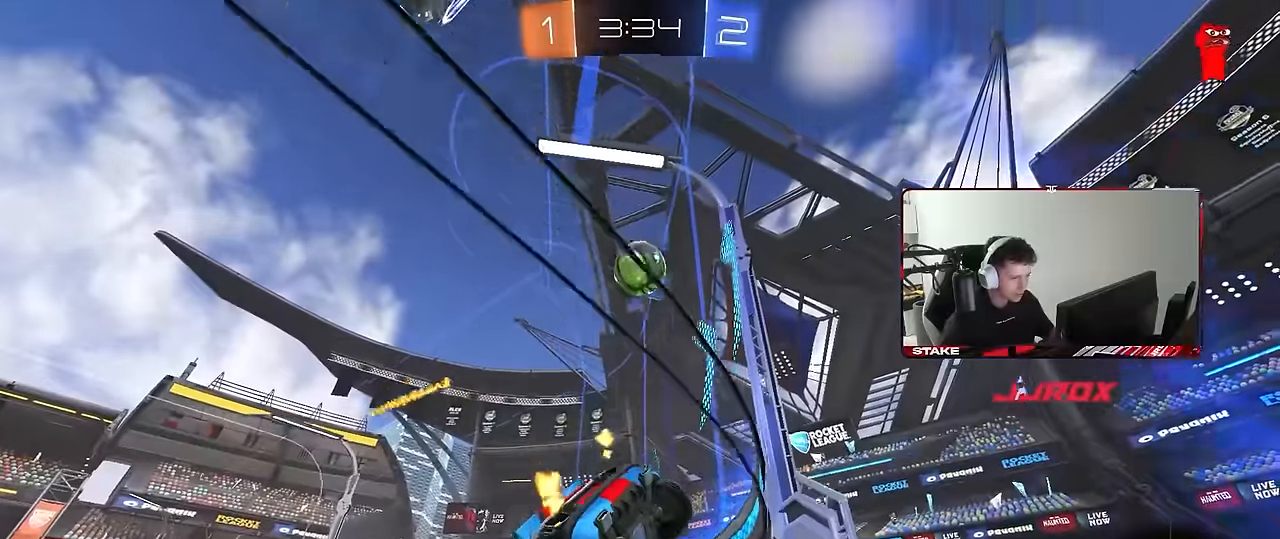
{"keys": ["a", "shift", "w"], "mouse": ["left"], "events": [[50, "a", "down"], [50, "mouse_left", "down"], [183, "a", "up"], [433, "a", "down"], [433, "mouse_right", "down"], [466, "mouse_right", "up"], [466, "shift", "down"]]}
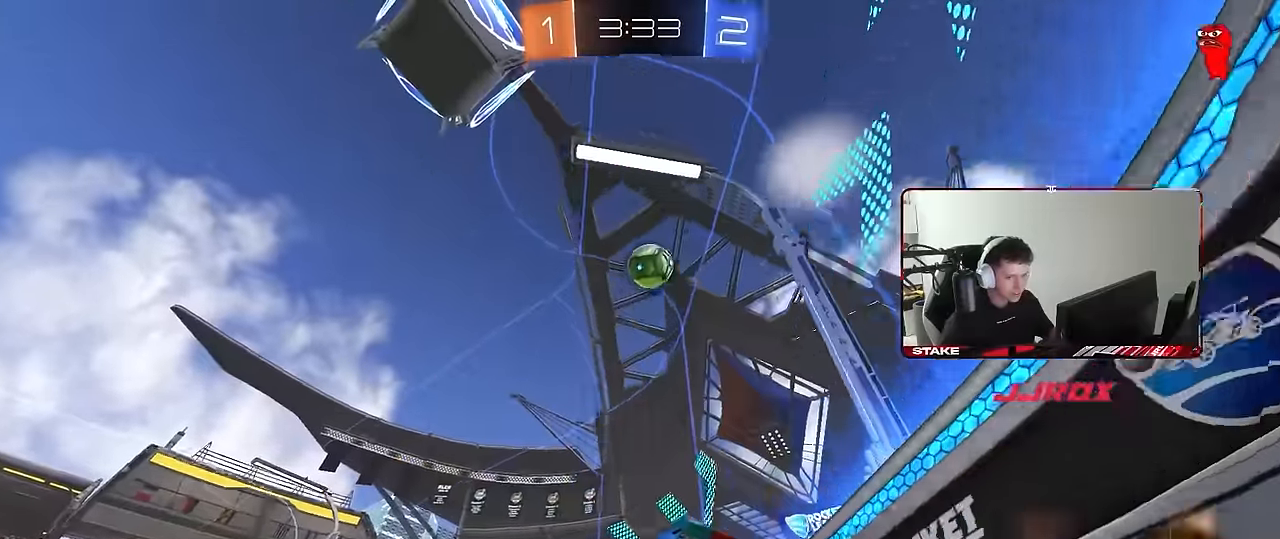
{"keys": ["a", "shift"], "mouse": ["left"], "events": [[66, "mouse_right", "down"], [116, "s", "down"], [116, "space", "down"], [116, "w", "up"], [250, "mouse_right", "up"], [300, "space", "up"], [433, "s", "up"]]}
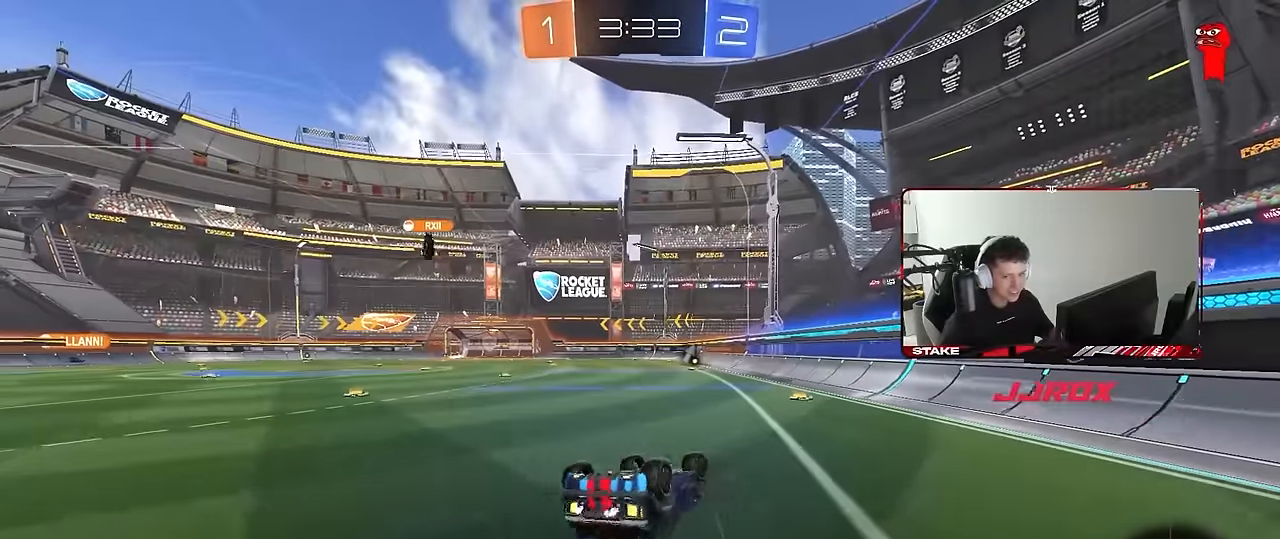
{"keys": [], "mouse": [], "events": [[83, "s", "down"], [316, "mouse_left", "up"], [316, "s", "up"], [366, "shift", "up"], [400, "a", "up"]]}
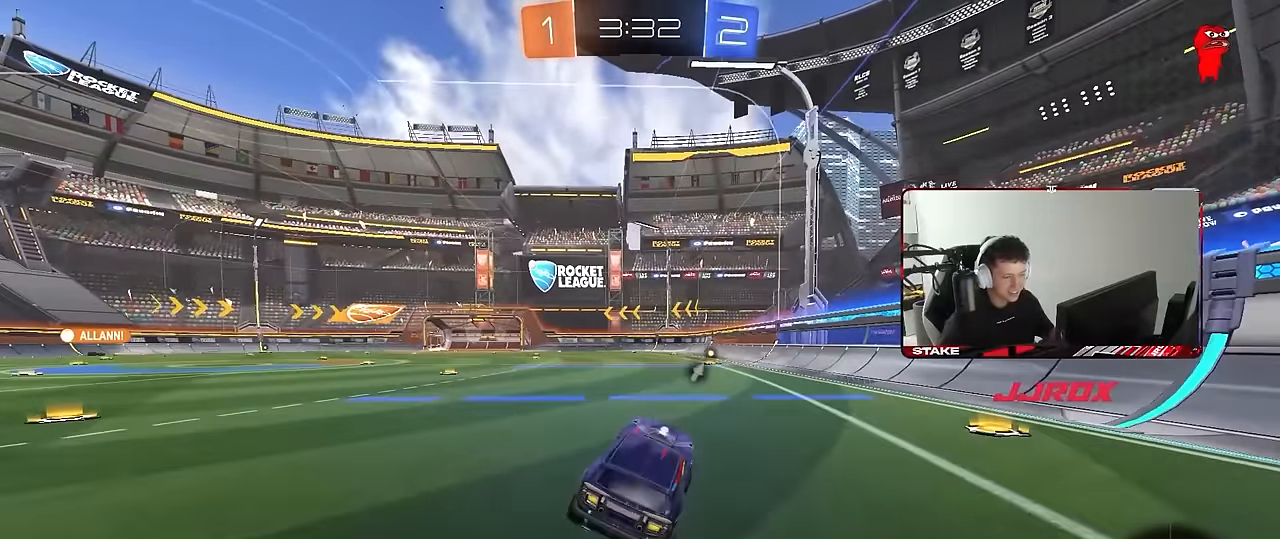
{"keys": ["w"], "mouse": ["right"], "events": [[50, "w", "down"], [100, "a", "down"], [150, "a", "up"], [150, "d", "down"], [233, "d", "up"], [233, "mouse_right", "down"]]}
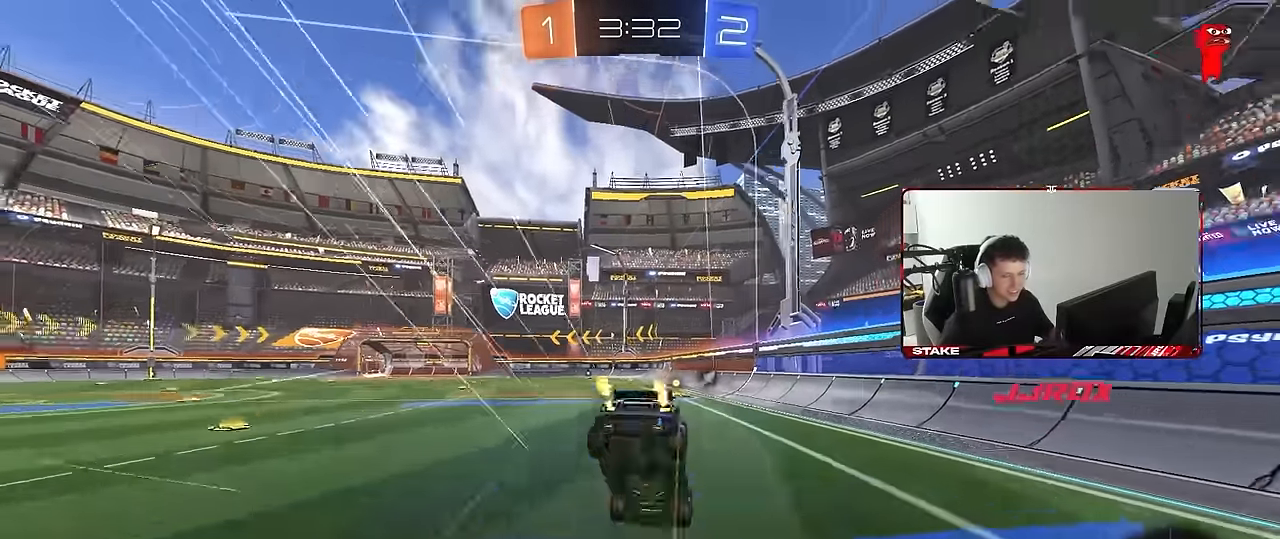
{"keys": ["w"], "mouse": [], "events": [[16, "mouse_right", "up"], [116, "space", "down"], [300, "space", "up"]]}
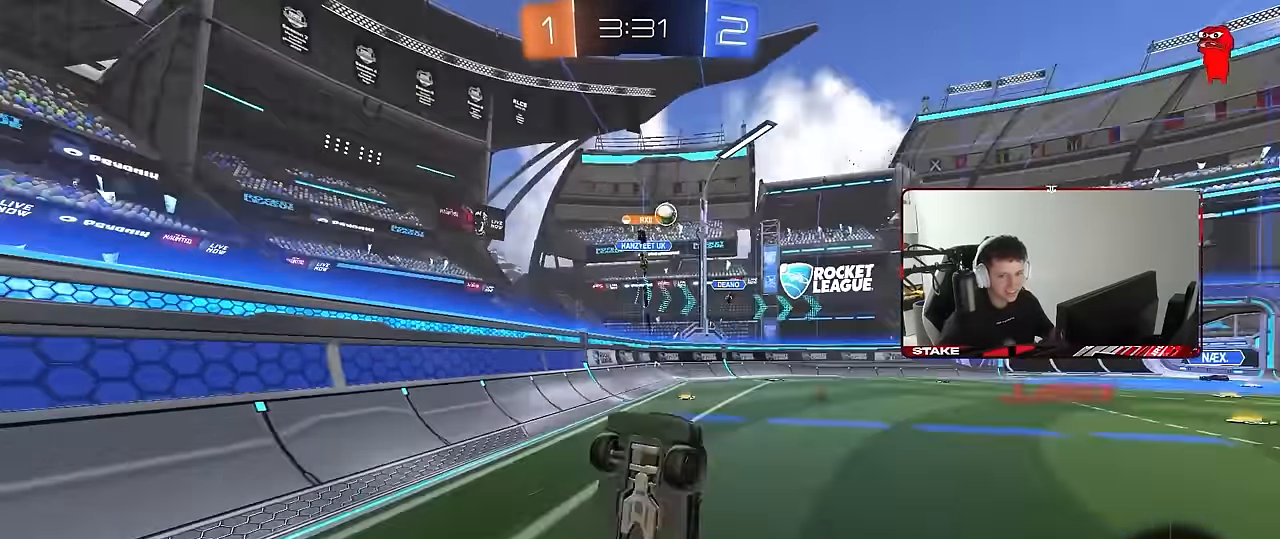
{"keys": ["a", "w"], "mouse": [], "events": [[183, "w", "up"], [500, "a", "down"], [500, "w", "down"]]}
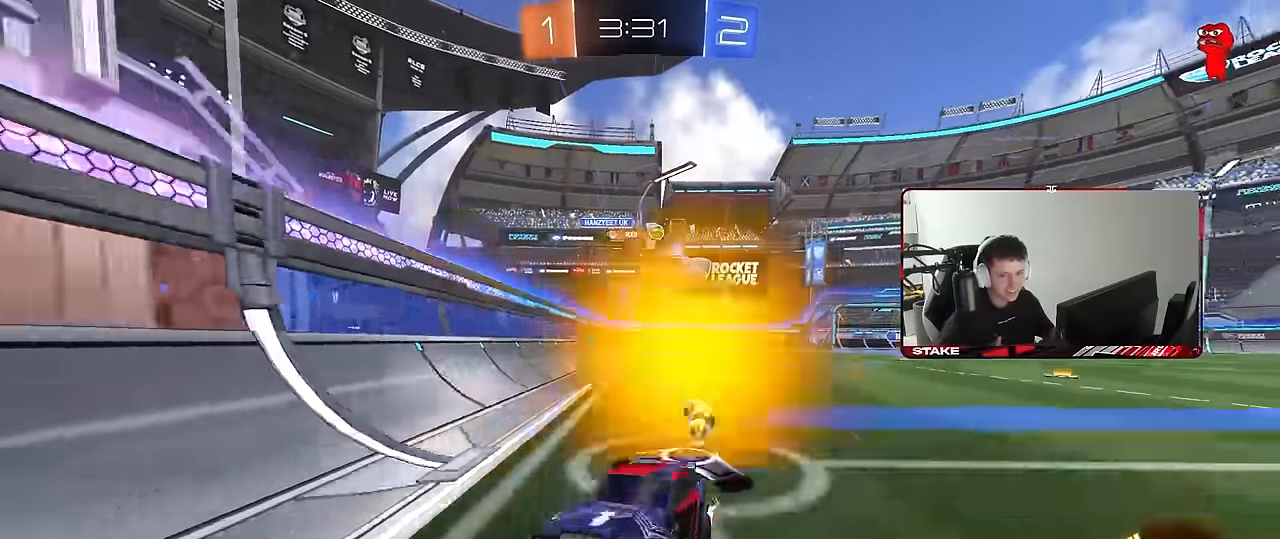
{"keys": ["w"], "mouse": [], "events": [[333, "a", "up"]]}
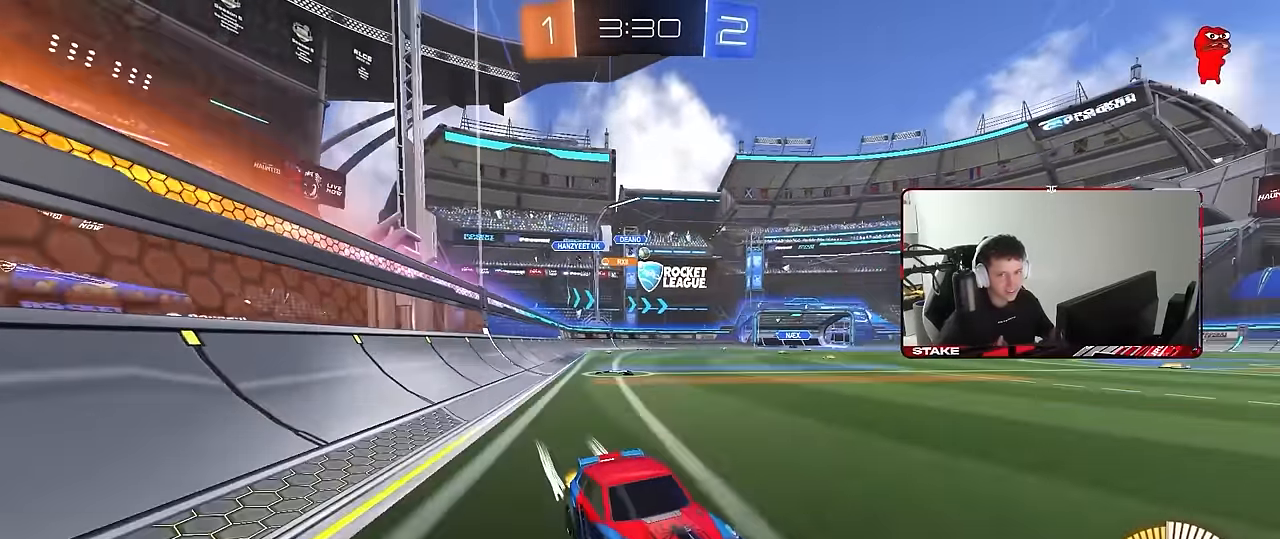
{"keys": ["a", "w"], "mouse": [], "events": [[66, "a", "down"], [200, "shift", "down"], [300, "shift", "up"]]}
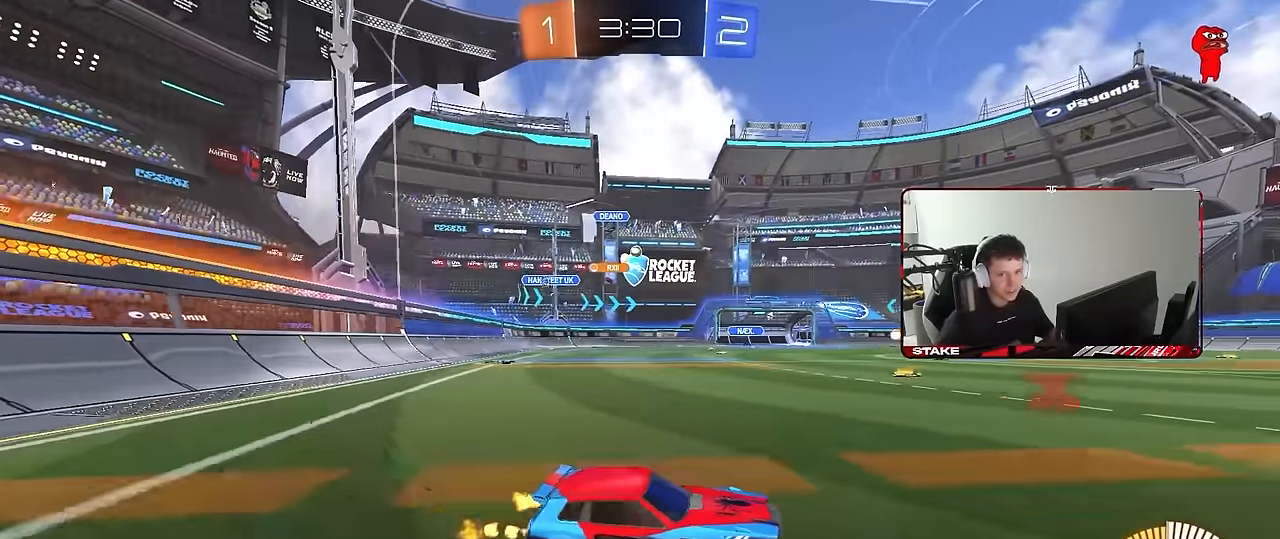
{"keys": ["a", "w"], "mouse": [], "events": [[133, "a", "up"], [316, "a", "down"]]}
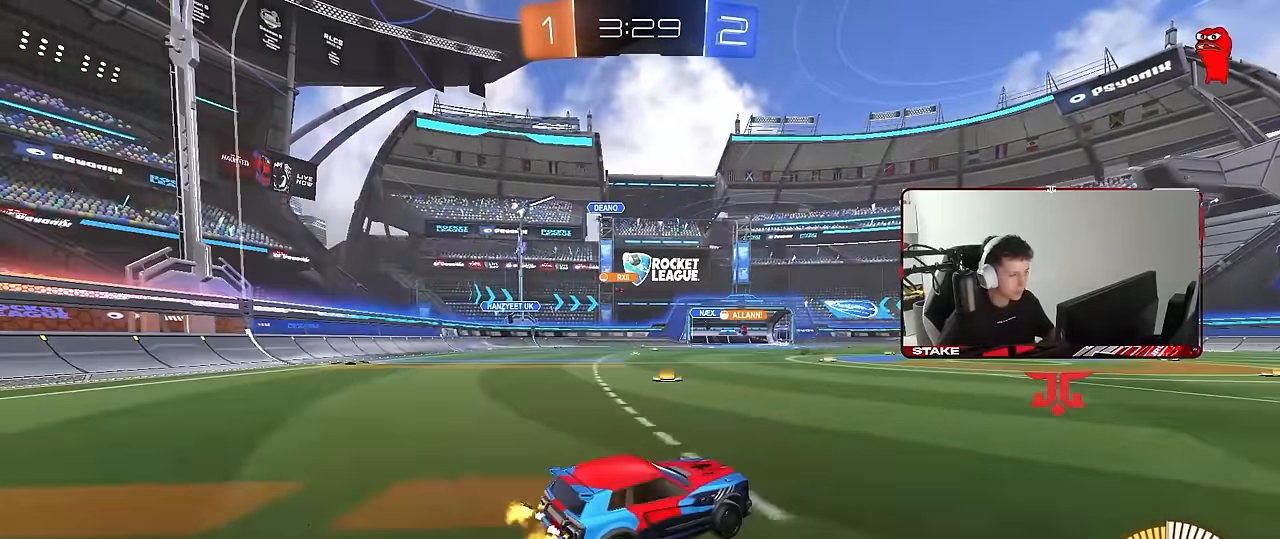
{"keys": ["a", "w"], "mouse": ["left"], "events": [[133, "a", "up"], [183, "mouse_left", "down"], [283, "a", "down"]]}
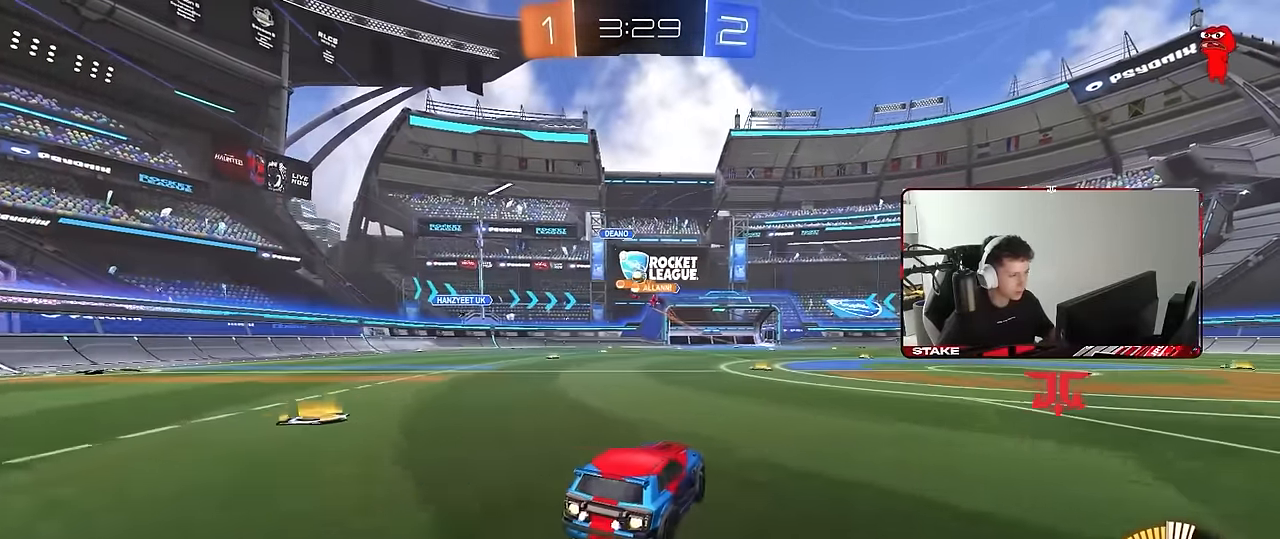
{"keys": ["a", "w"], "mouse": [], "events": [[16, "a", "up"], [66, "mouse_left", "up"], [300, "a", "down"], [350, "shift", "down"], [483, "shift", "up"]]}
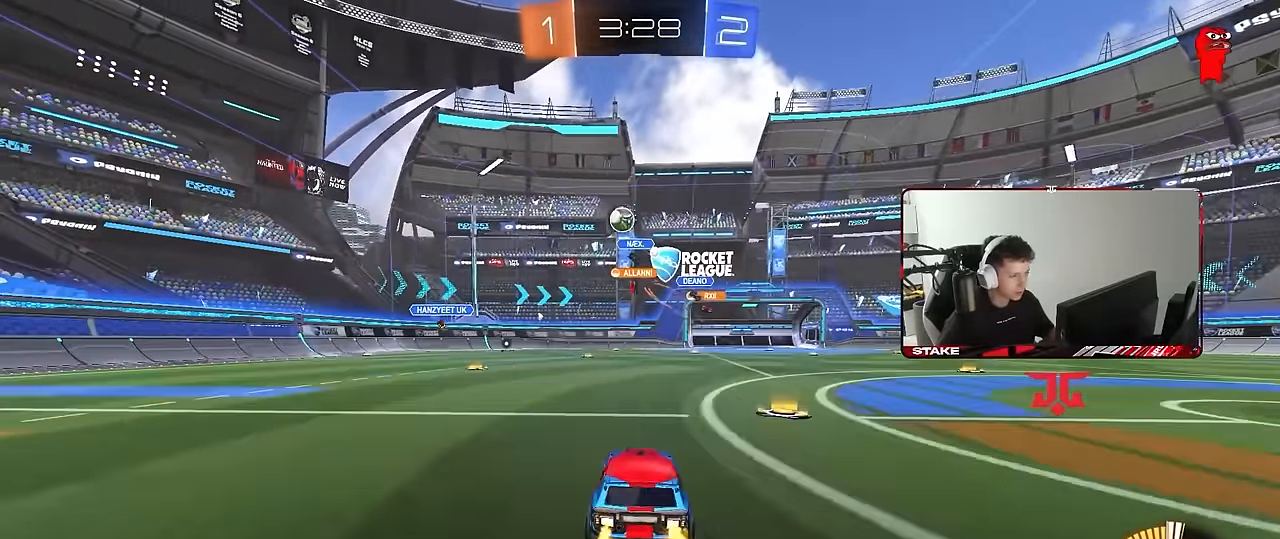
{"keys": ["a", "space", "w"], "mouse": [], "events": [[83, "shift", "down"], [166, "shift", "up"], [450, "space", "down"]]}
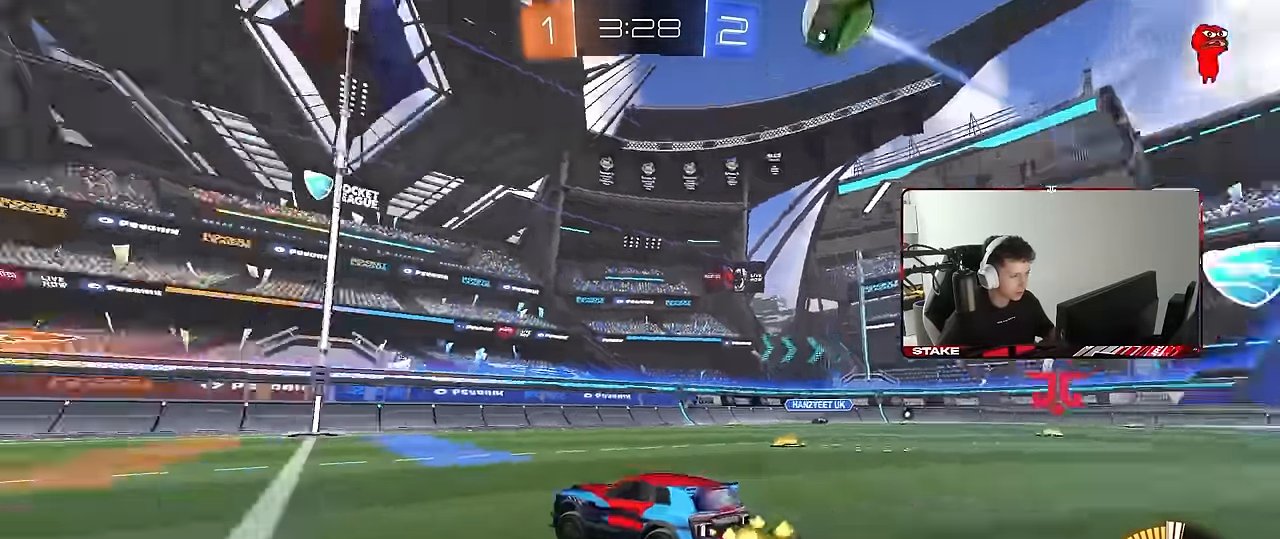
{"keys": ["space", "w"], "mouse": ["left", "right"], "events": [[100, "space", "up"], [283, "mouse_left", "down"], [466, "a", "up"], [466, "mouse_right", "down"], [466, "space", "down"]]}
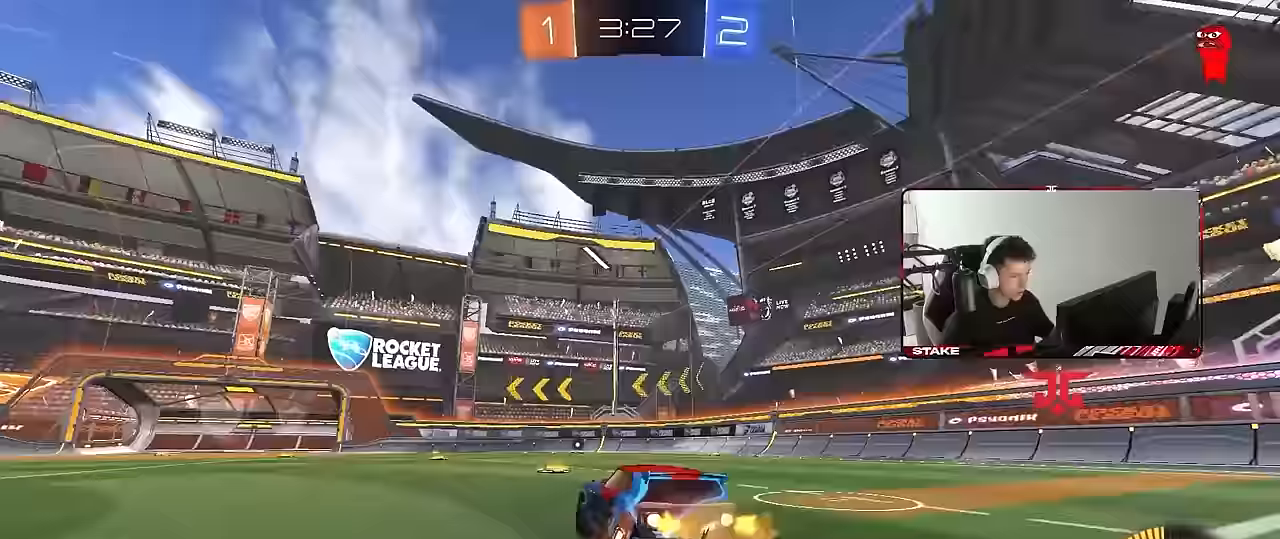
{"keys": ["a", "s", "shift"], "mouse": ["left"], "events": [[67, "a", "down"], [67, "mouse_right", "up"], [67, "shift", "down"], [117, "mouse_right", "down"], [117, "space", "up"], [167, "s", "down"], [167, "w", "up"], [200, "mouse_right", "up"], [350, "s", "up"], [400, "s", "down"]]}
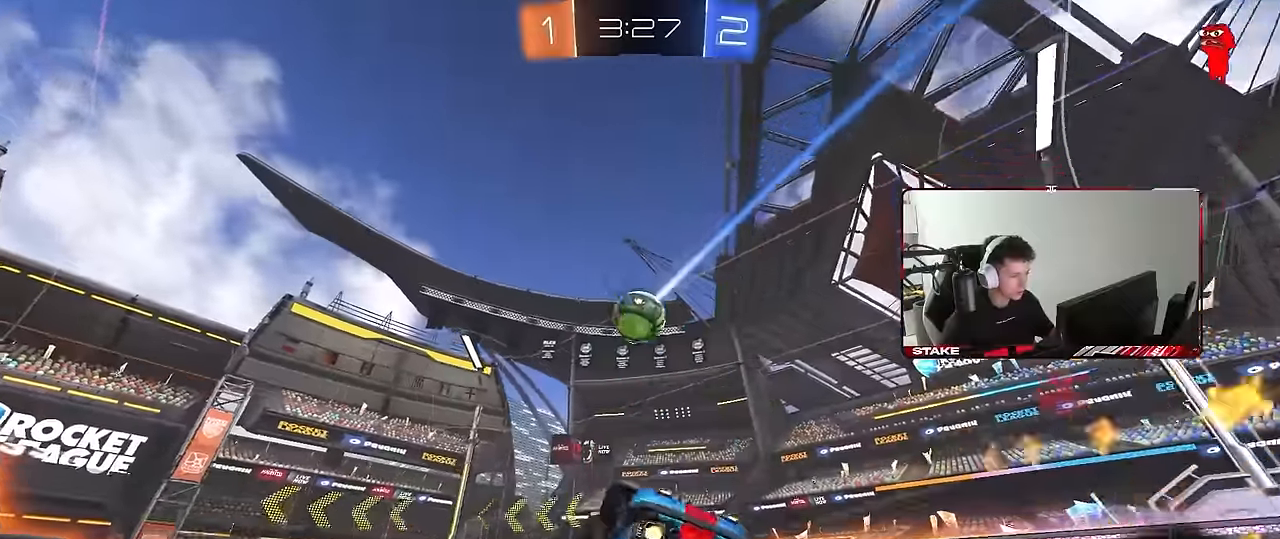
{"keys": [], "mouse": [], "events": [[33, "s", "up"], [167, "s", "down"], [317, "mouse_left", "up"], [317, "shift", "up"], [367, "s", "up"], [400, "a", "up"]]}
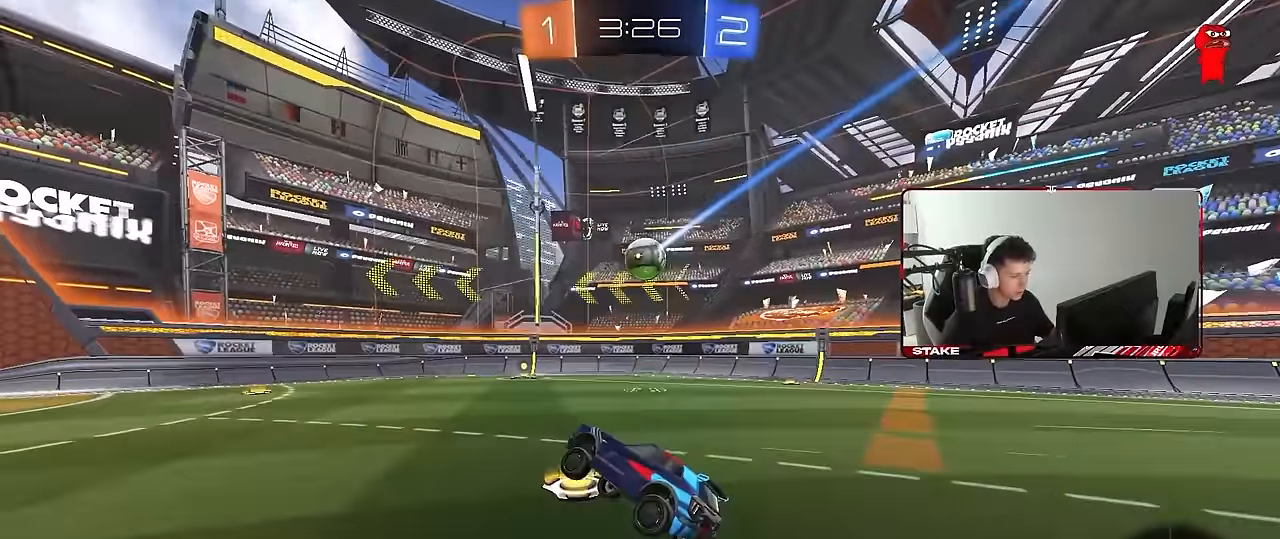
{"keys": ["d", "w"], "mouse": [], "events": [[50, "w", "down"], [183, "mouse_left", "down"], [333, "mouse_left", "up"], [467, "d", "down"]]}
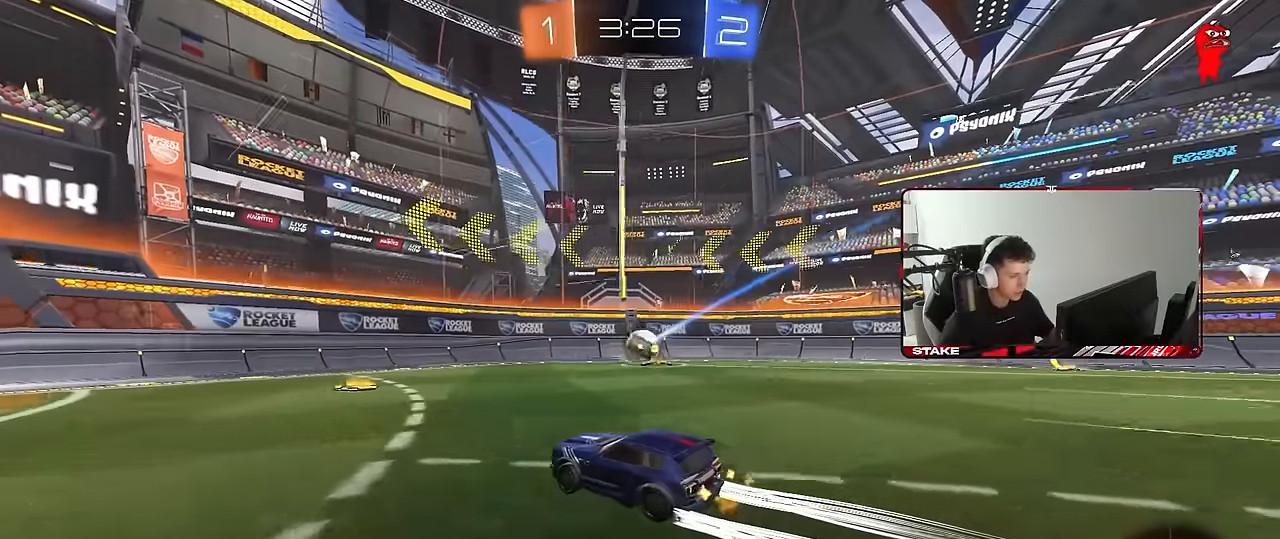
{"keys": [], "mouse": [], "events": [[67, "d", "up"], [117, "a", "down"], [200, "a", "up"], [450, "w", "up"]]}
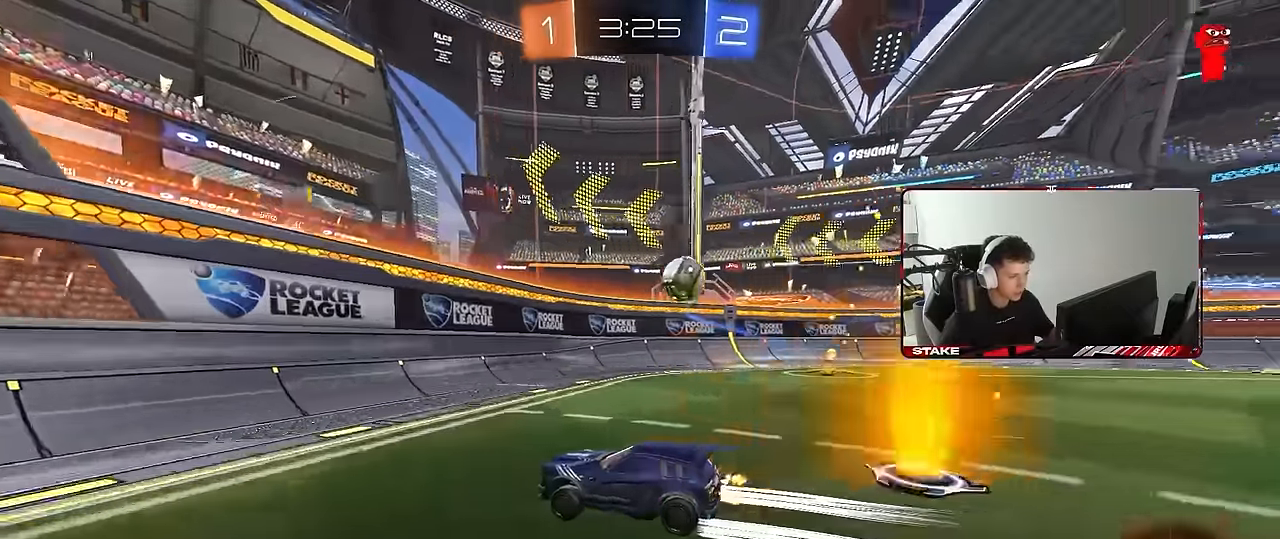
{"keys": ["a", "w"], "mouse": [], "events": [[133, "a", "down"], [133, "s", "down"], [267, "s", "up"], [450, "w", "down"]]}
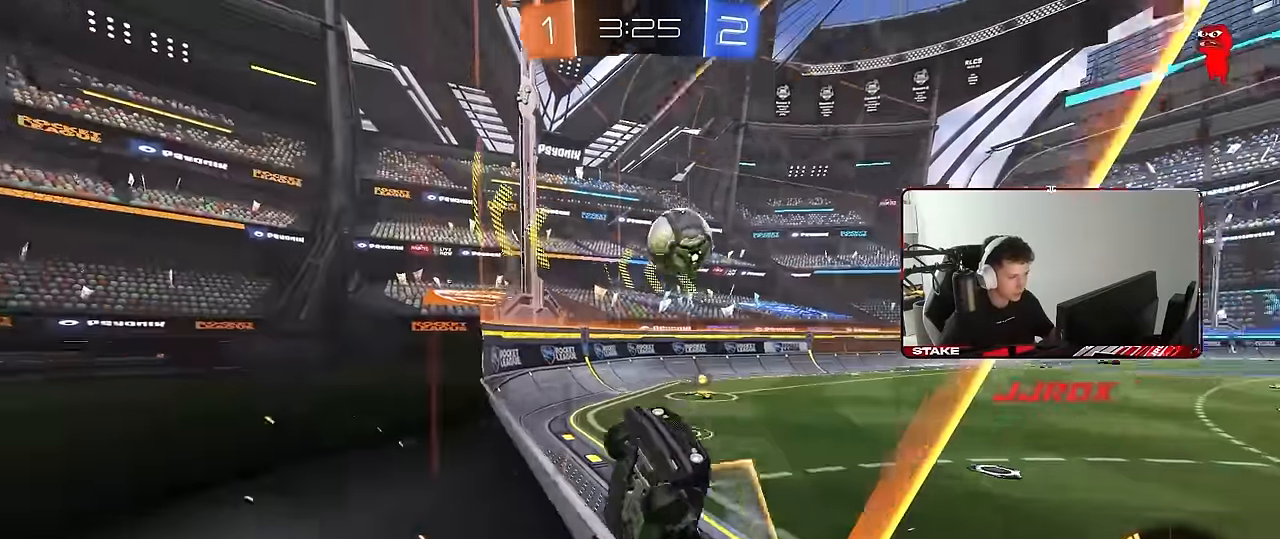
{"keys": ["a", "d", "s"], "mouse": [], "events": [[50, "w", "up"], [100, "s", "down"], [150, "d", "down"], [183, "mouse_right", "down"], [233, "a", "up"], [333, "a", "down"], [433, "mouse_right", "up"]]}
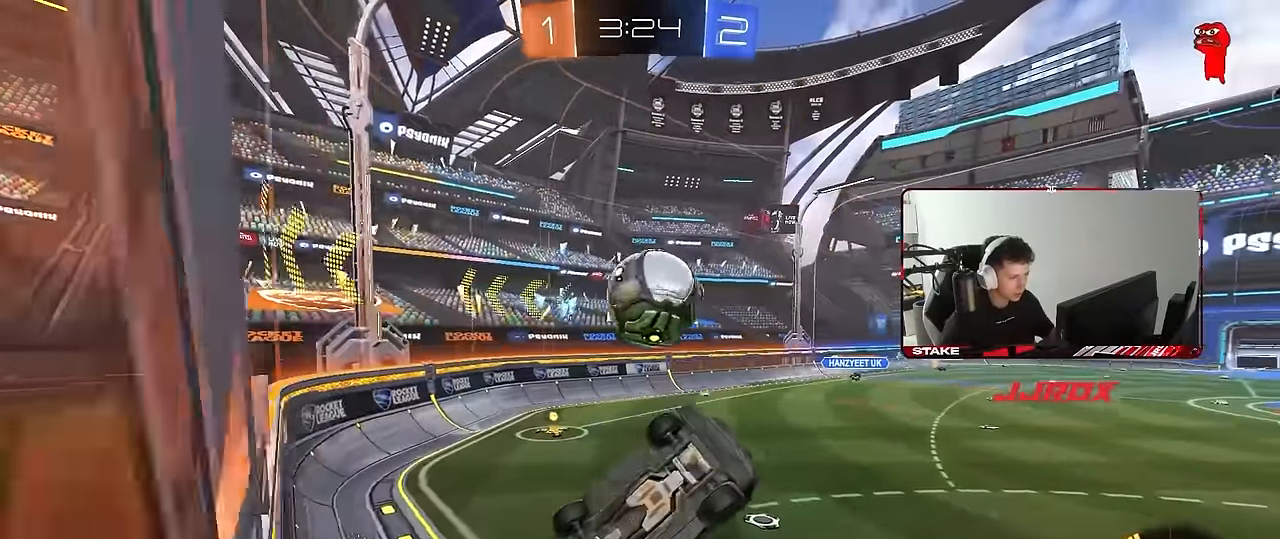
{"keys": ["a", "shift", "w"], "mouse": ["left"], "events": [[17, "s", "up"], [17, "shift", "down"], [67, "d", "up"], [67, "mouse_left", "down"], [200, "mouse_left", "up"], [250, "a", "up"], [250, "d", "down"], [300, "shift", "up"], [350, "w", "down"], [433, "mouse_left", "down"], [483, "a", "down"], [483, "d", "up"], [483, "shift", "down"]]}
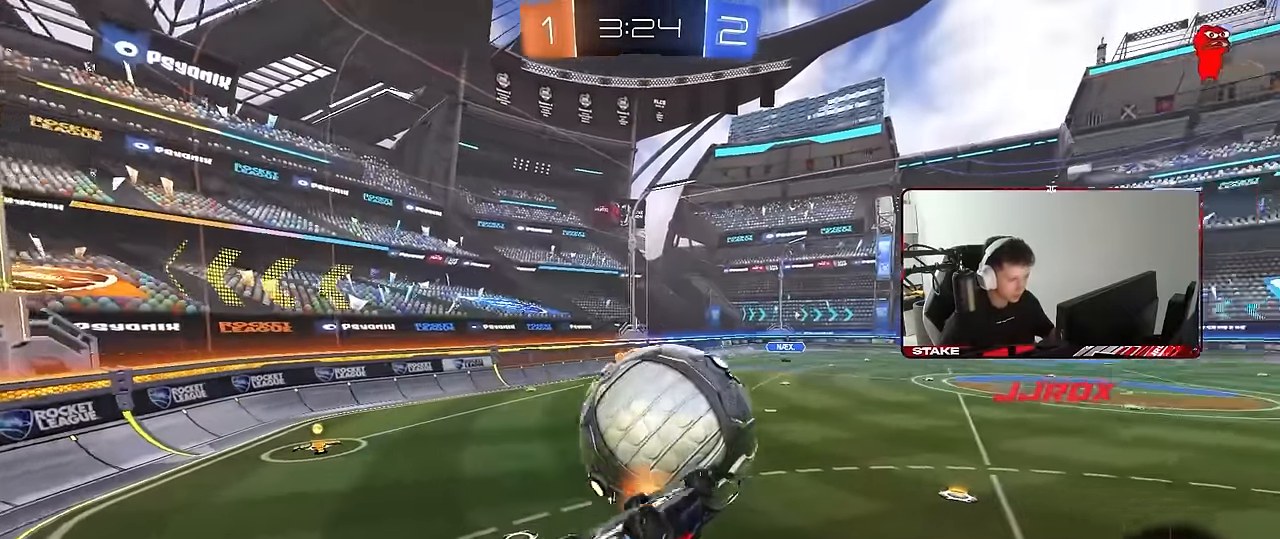
{"keys": ["d"], "mouse": ["left"], "events": [[133, "w", "up"], [317, "s", "down"], [367, "shift", "up"], [450, "a", "up"], [500, "d", "down"], [500, "s", "up"]]}
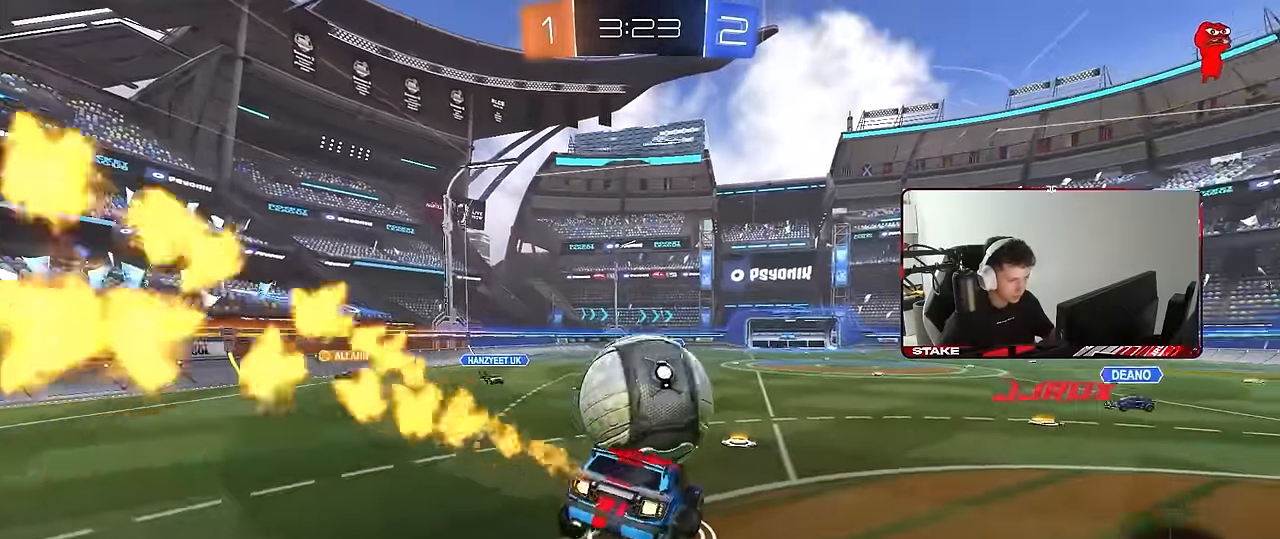
{"keys": ["a", "s", "shift", "space"], "mouse": ["left", "right"], "events": [[50, "d", "up"], [100, "a", "down"], [150, "mouse_left", "up"], [150, "w", "down"], [233, "a", "up"], [233, "d", "down"], [283, "mouse_left", "down"], [283, "mouse_right", "down"], [283, "w", "up"], [333, "a", "down"], [333, "d", "up"], [333, "shift", "down"], [333, "w", "down"], [383, "mouse_right", "up"], [417, "mouse_right", "down"], [417, "s", "down"], [417, "space", "down"], [467, "w", "up"]]}
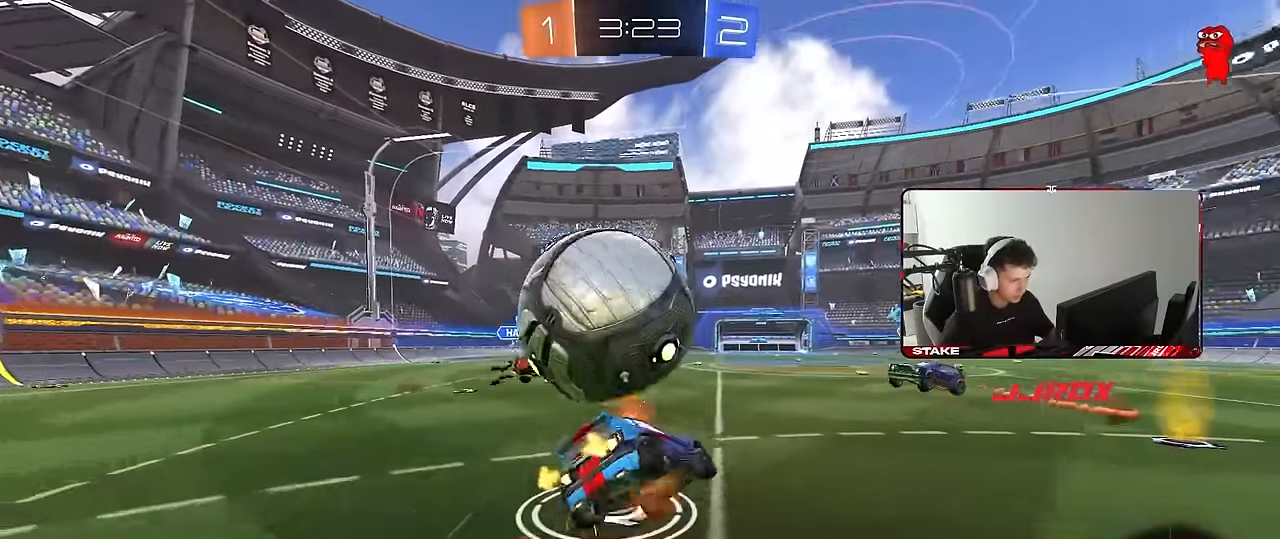
{"keys": ["a", "s", "shift", "space"], "mouse": [], "events": [[67, "mouse_left", "up"], [117, "mouse_right", "up"], [117, "space", "up"], [400, "s", "up"], [483, "s", "down"], [483, "space", "down"]]}